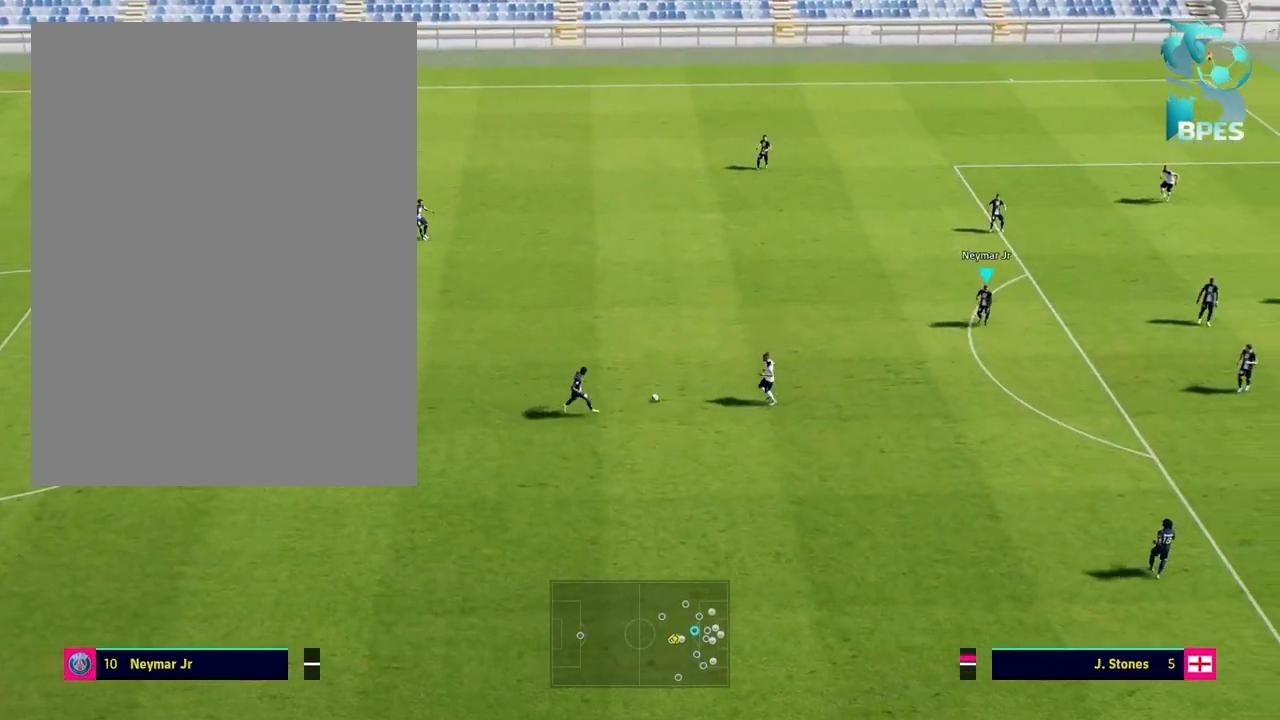
Gameplay with a controller (Xbox layout); each line is a JSON object with the inputs held at the frame after it. "events" lists button and stick changes between this image and that frame as [ms after this image, input, new state], when the widget could be followed in between.
{"buttons": [], "left_stick": "center", "right_stick": "center", "events": [[300, "left_stick", "center"]]}
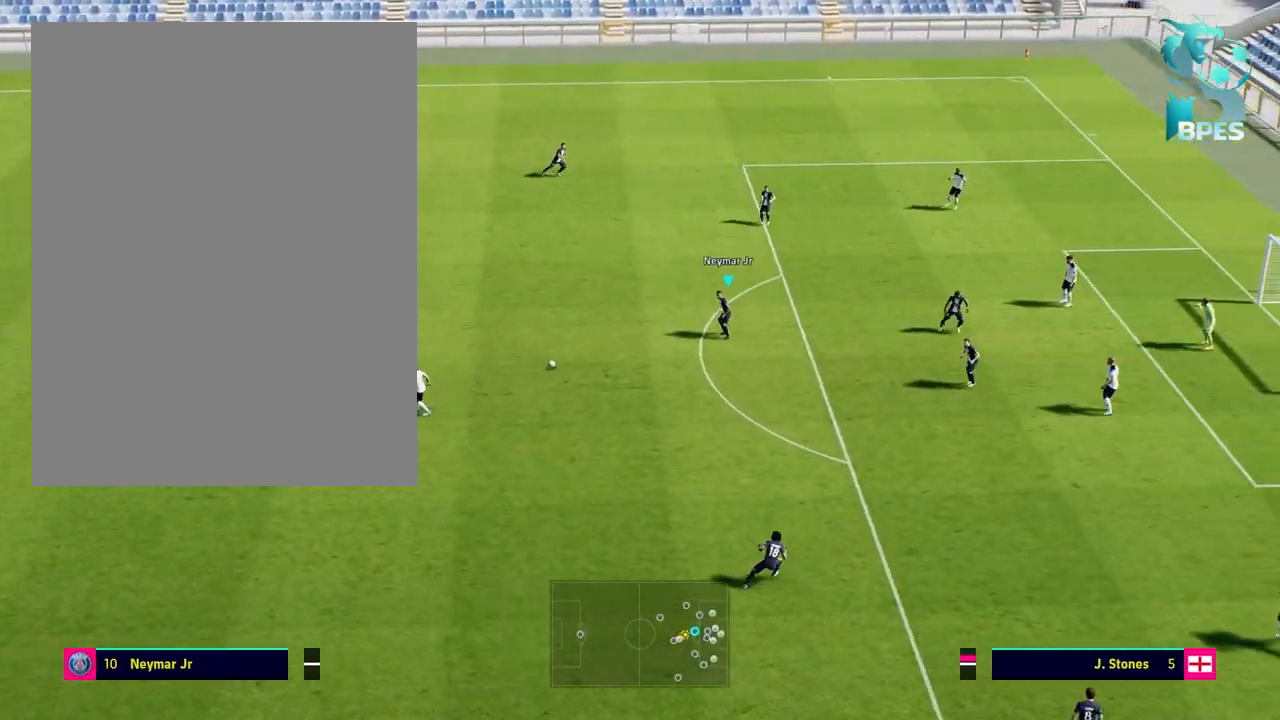
{"buttons": ["R3"], "left_stick": "up-right", "right_stick": "center", "events": [[167, "R3", "down"], [200, "left_stick", "up-right"]]}
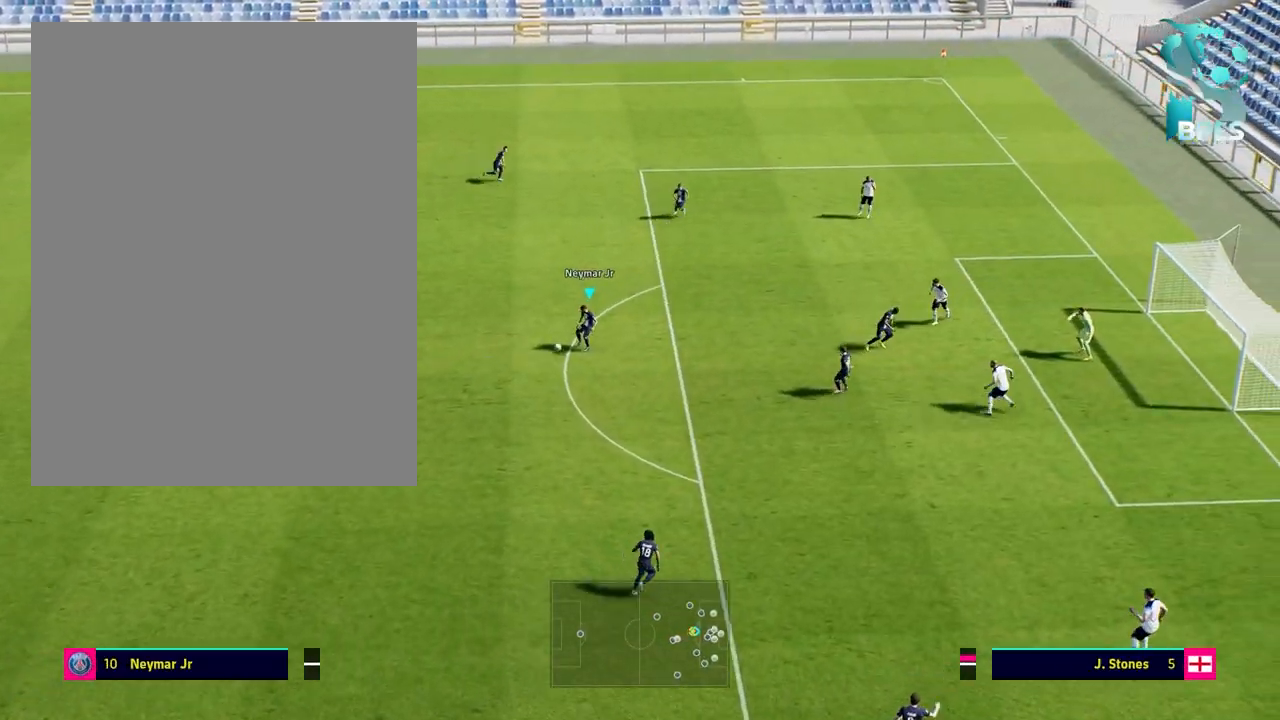
{"buttons": [], "left_stick": "right", "right_stick": "center", "events": [[200, "R3", "up"], [400, "left_stick", "right"]]}
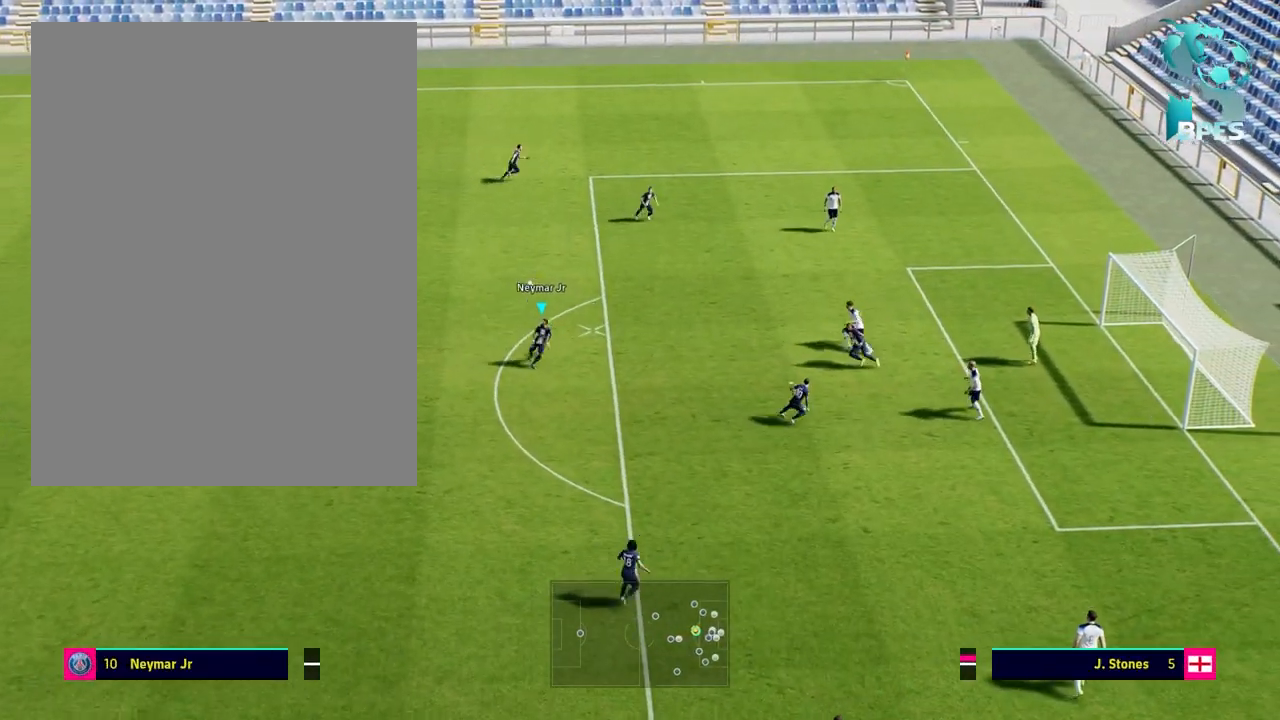
{"buttons": [], "left_stick": "down-right", "right_stick": "center", "events": [[267, "left_stick", "down-right"]]}
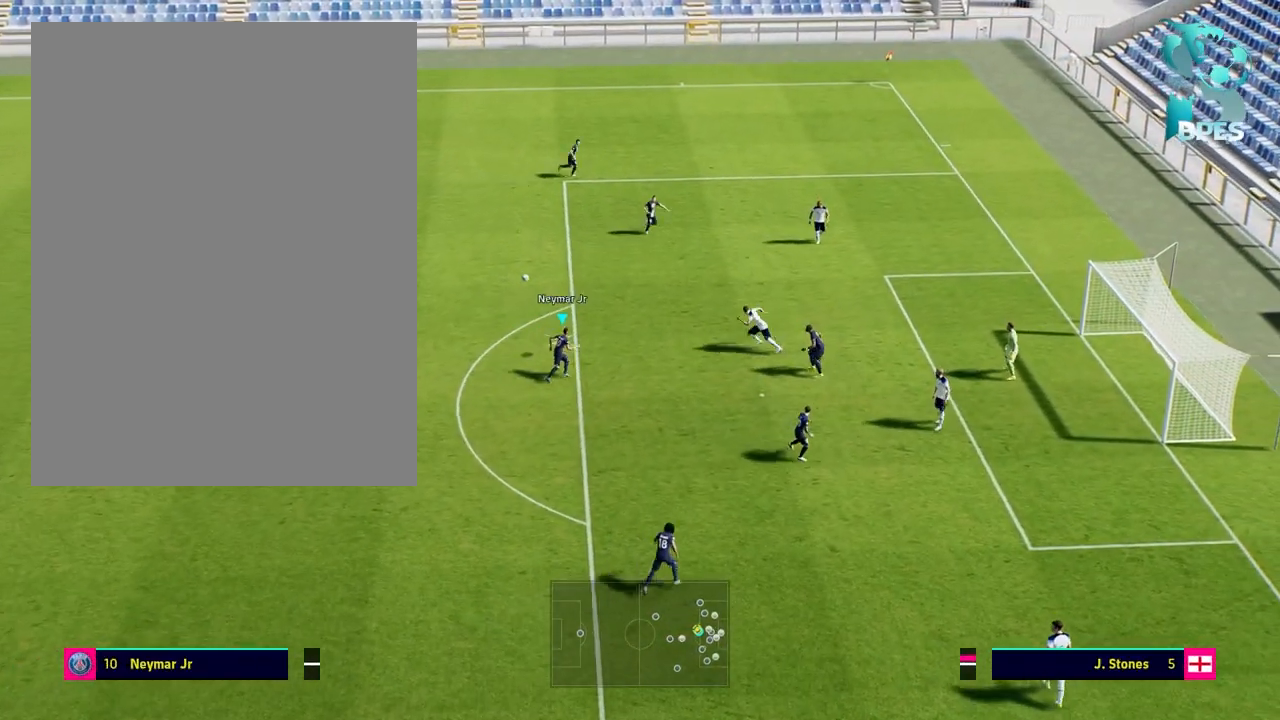
{"buttons": ["L3"], "left_stick": "up-left", "right_stick": "center", "events": [[67, "left_stick", "up-left"], [367, "L3", "down"]]}
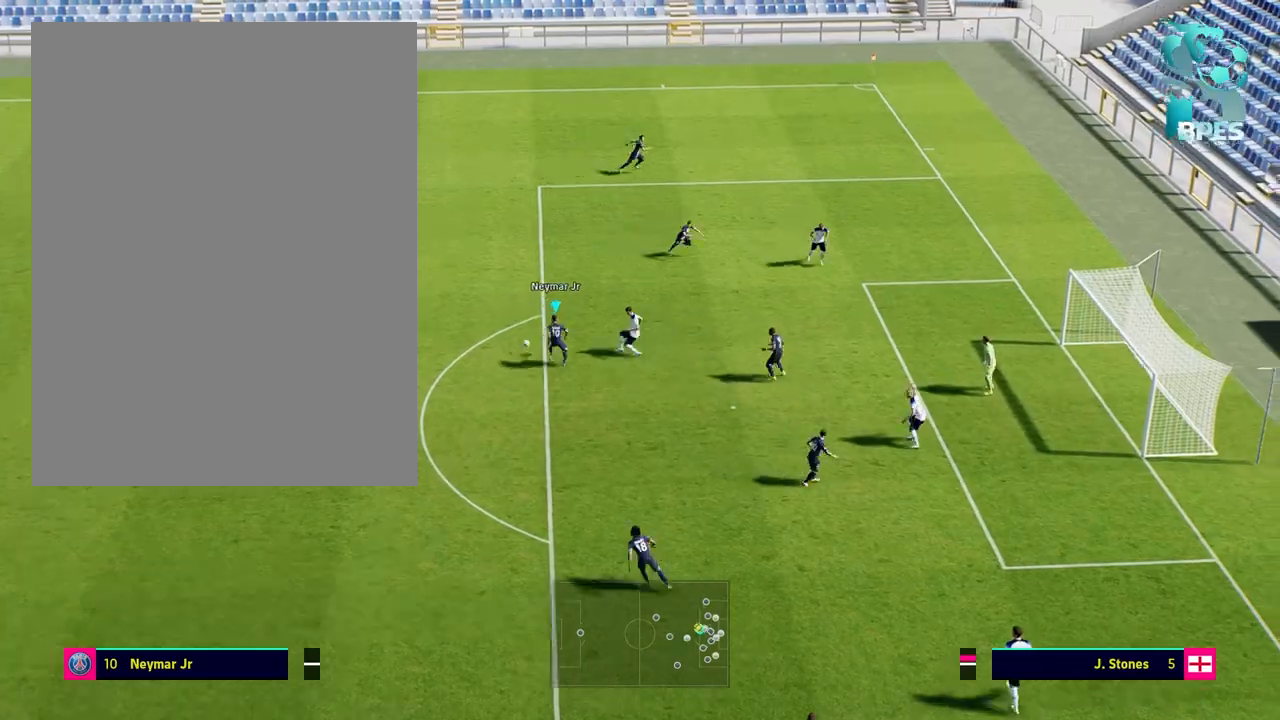
{"buttons": [], "left_stick": "up", "right_stick": "center", "events": [[67, "L1", "down"], [300, "left_stick", "up"], [467, "L1", "up"], [467, "L3", "up"]]}
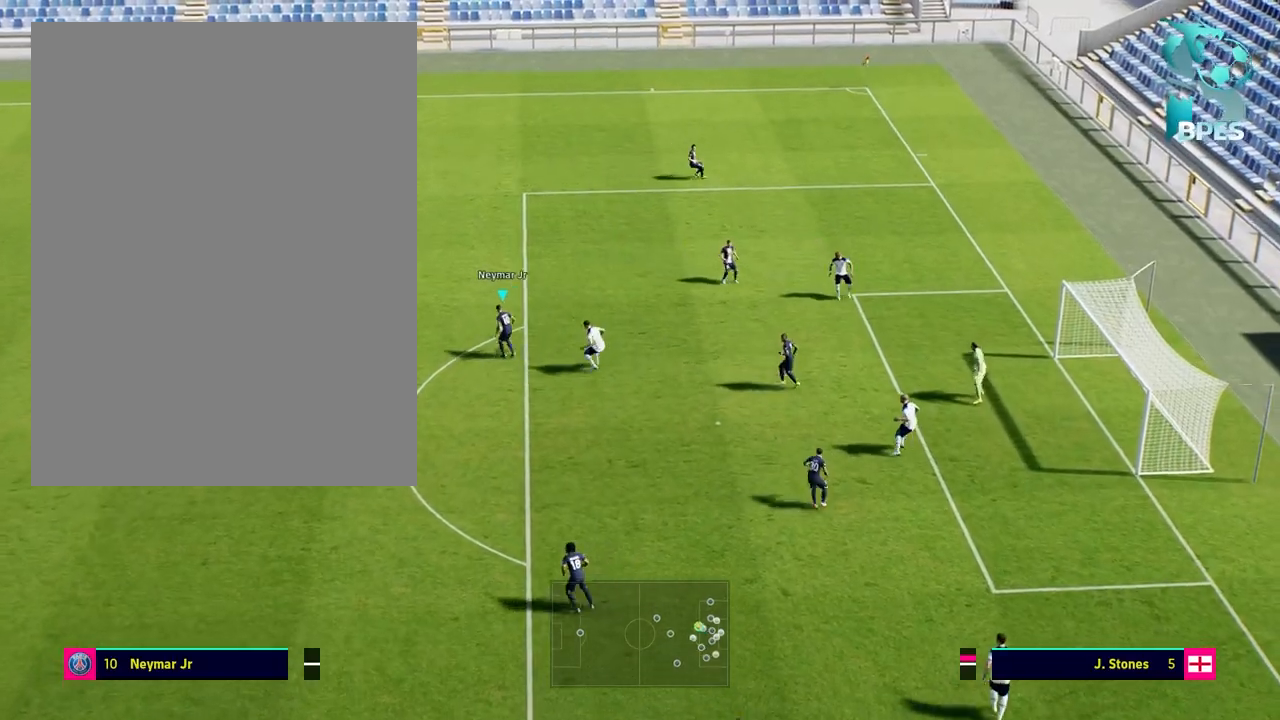
{"buttons": [], "left_stick": "down-right", "right_stick": "center", "events": [[67, "left_stick", "up-right"], [400, "left_stick", "down-right"]]}